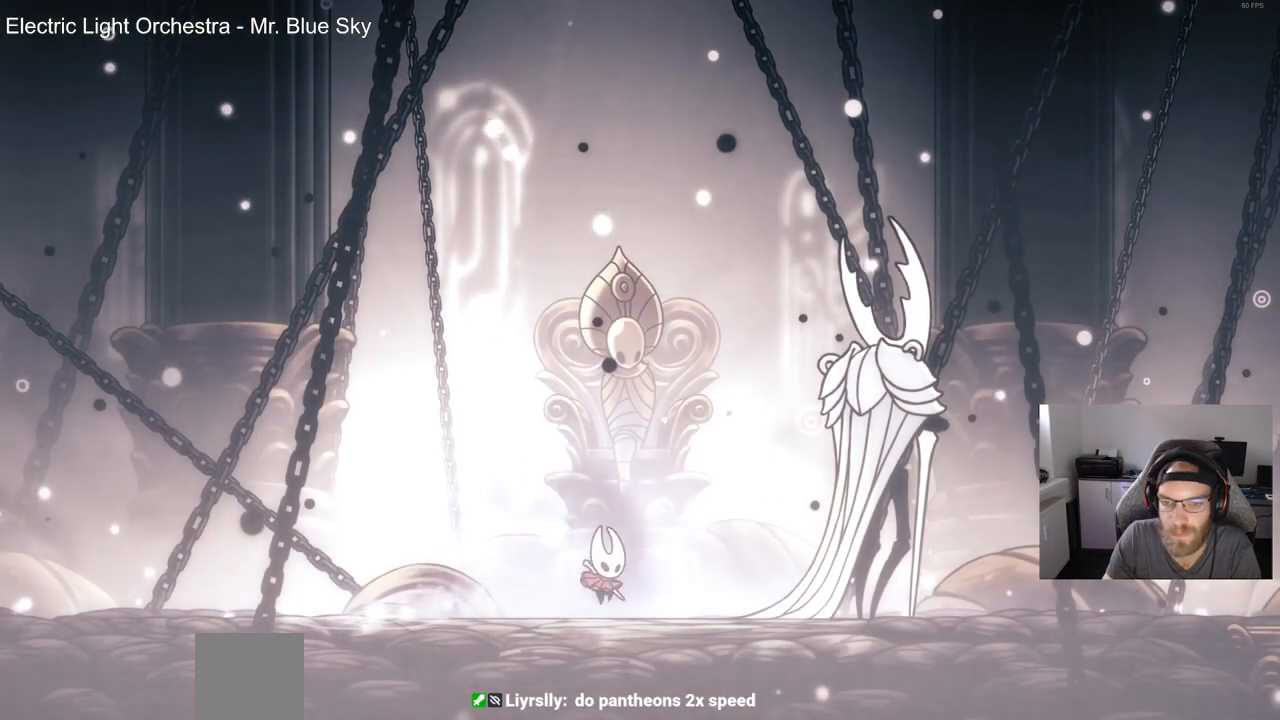
Gameplay with a controller (PlayStation layout); each line is a JSON object with the inputs held at the frame after it (dt_ms = milliseconds from this image to that frame). "events" lists button and stick changes between this image and that frame as [ms after this image, input, new state], when the widget could be followed in between. Not read: L1 R1.
{"dt_ms": 500, "buttons": [], "left_stick": "center", "right_stick": "center", "events": [[33, "SQUARE", "down"], [183, "SQUARE", "up"], [267, "DPAD_RIGHT", "up"], [333, "SQUARE", "down"], [483, "SQUARE", "up"]]}
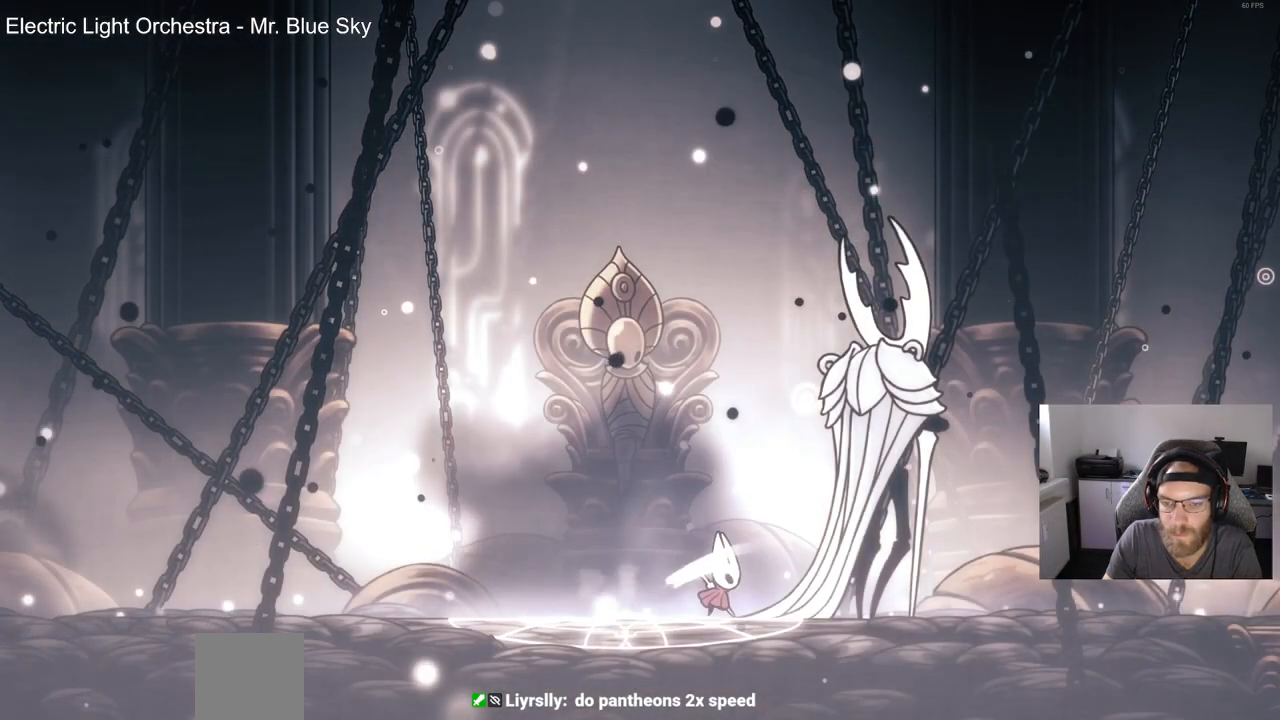
{"dt_ms": 500, "buttons": [], "left_stick": "center", "right_stick": "center", "events": [[217, "SQUARE", "down"], [367, "SQUARE", "up"]]}
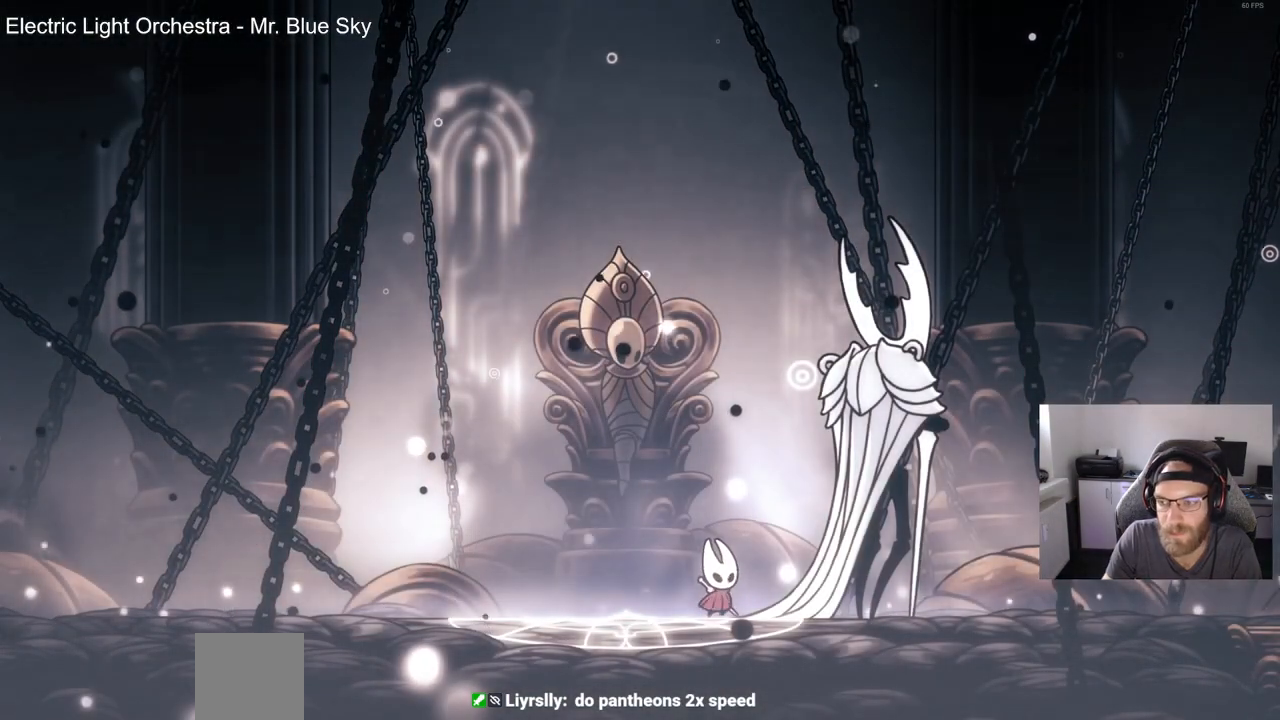
{"dt_ms": 500, "buttons": ["SQUARE"], "left_stick": "center", "right_stick": "center", "events": [[67, "SQUARE", "down"], [233, "SQUARE", "up"], [433, "SQUARE", "down"]]}
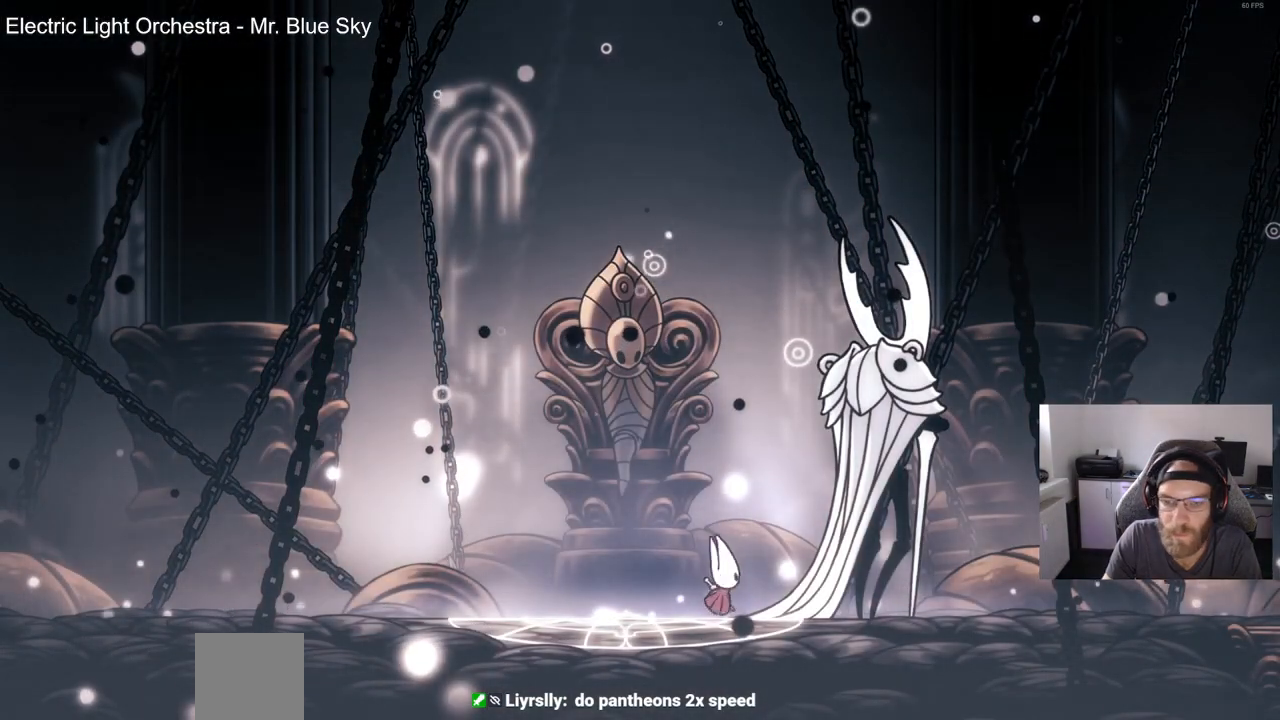
{"dt_ms": 500, "buttons": [], "left_stick": "center", "right_stick": "center", "events": [[100, "SQUARE", "up"], [283, "SQUARE", "down"], [450, "SQUARE", "up"]]}
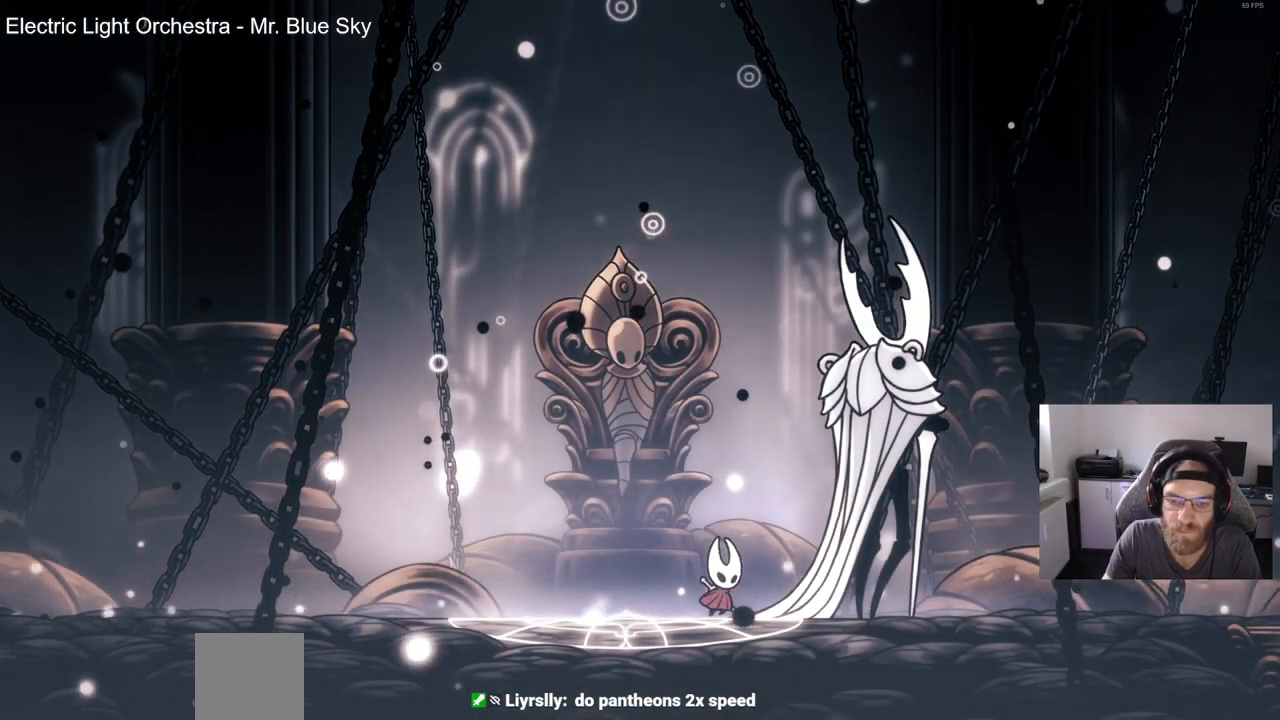
{"dt_ms": 500, "buttons": ["SQUARE"], "left_stick": "center", "right_stick": "center", "events": [[167, "SQUARE", "down"], [317, "SQUARE", "up"], [500, "SQUARE", "down"]]}
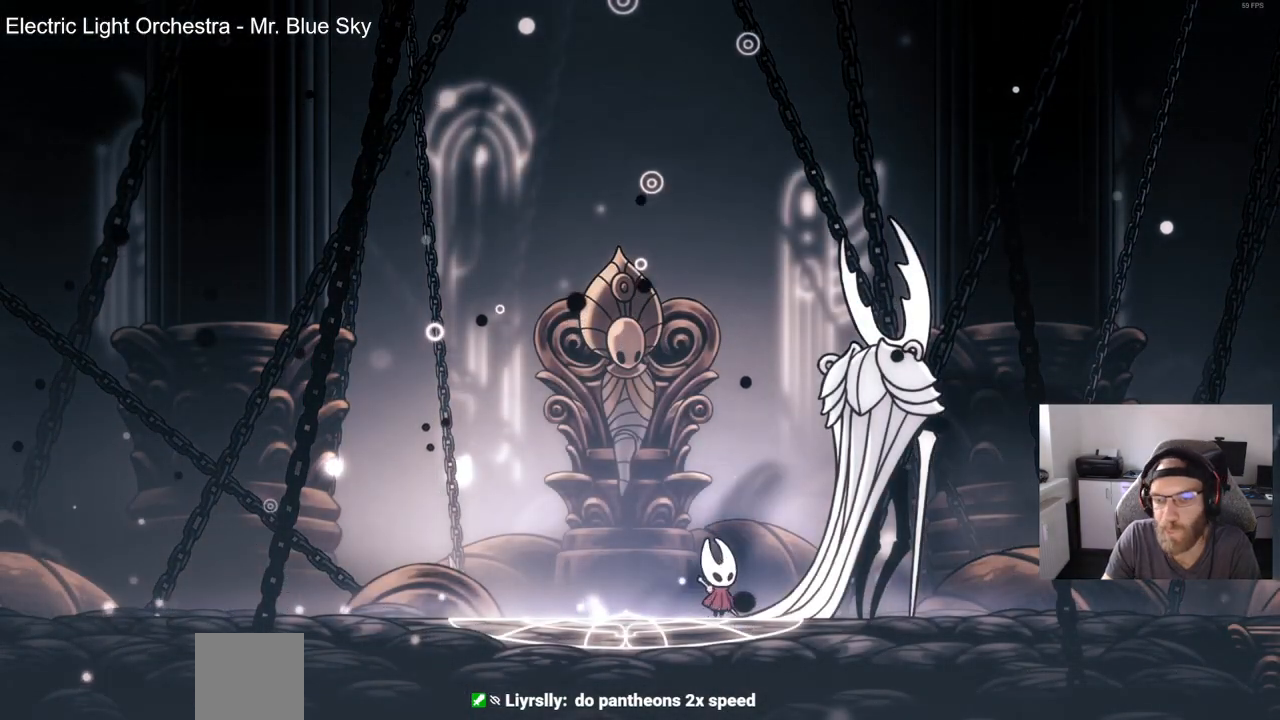
{"dt_ms": 500, "buttons": ["SQUARE"], "left_stick": "center", "right_stick": "center", "events": [[183, "SQUARE", "up"], [383, "SQUARE", "down"]]}
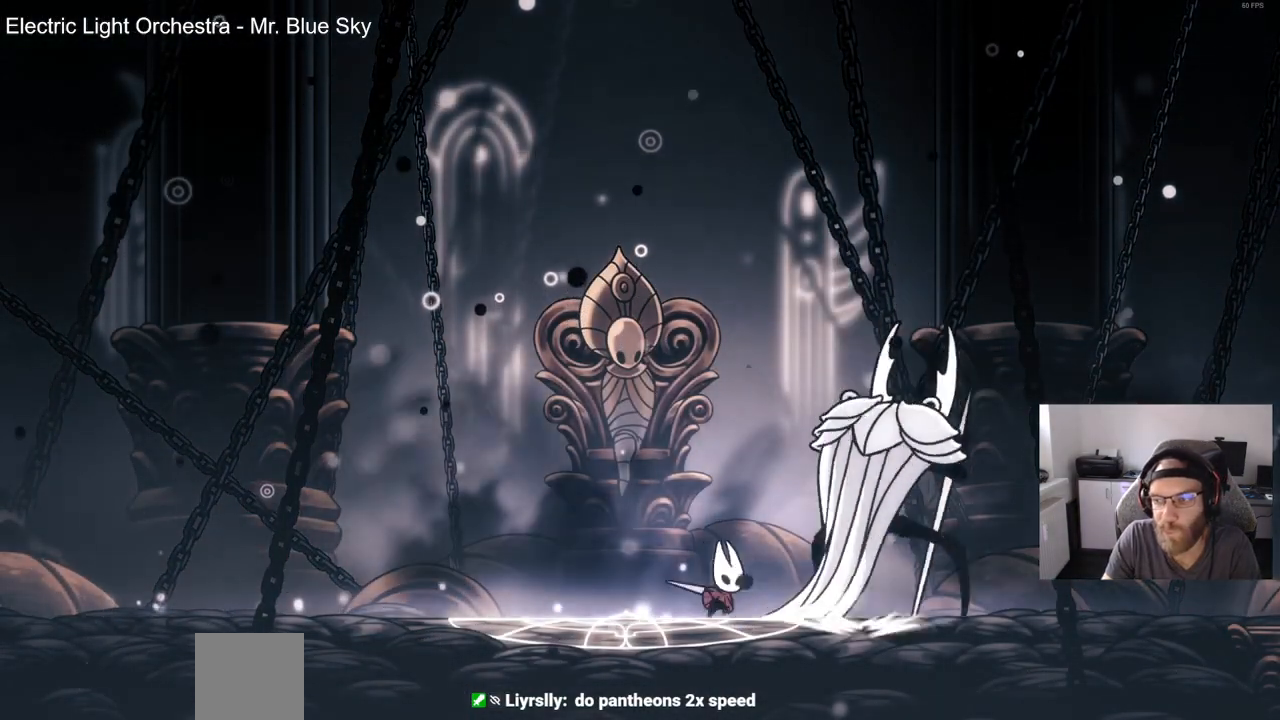
{"dt_ms": 500, "buttons": [], "left_stick": "center", "right_stick": "center", "events": [[50, "SQUARE", "up"], [283, "SQUARE", "down"], [450, "SQUARE", "up"]]}
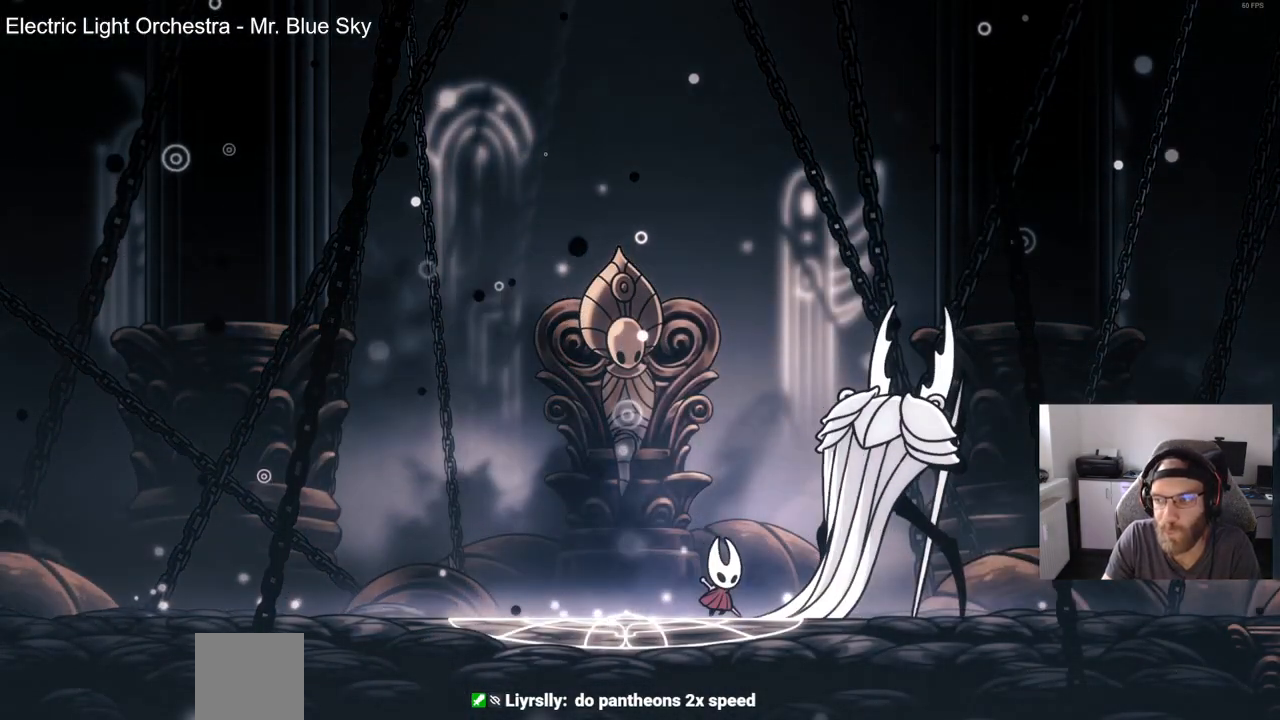
{"dt_ms": 500, "buttons": ["SQUARE"], "left_stick": "center", "right_stick": "center", "events": [[100, "SQUARE", "down"], [250, "SQUARE", "up"], [433, "SQUARE", "down"]]}
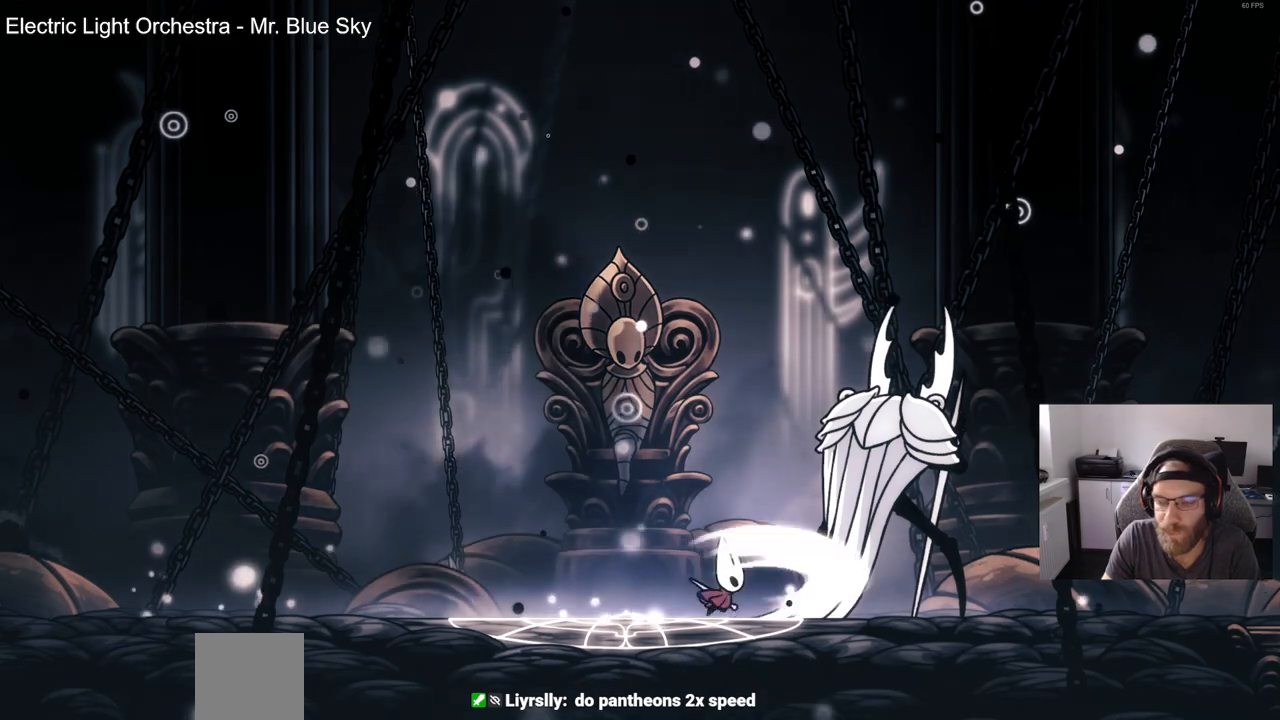
{"dt_ms": 500, "buttons": [], "left_stick": "center", "right_stick": "center", "events": [[100, "SQUARE", "up"], [283, "SQUARE", "down"], [450, "SQUARE", "up"]]}
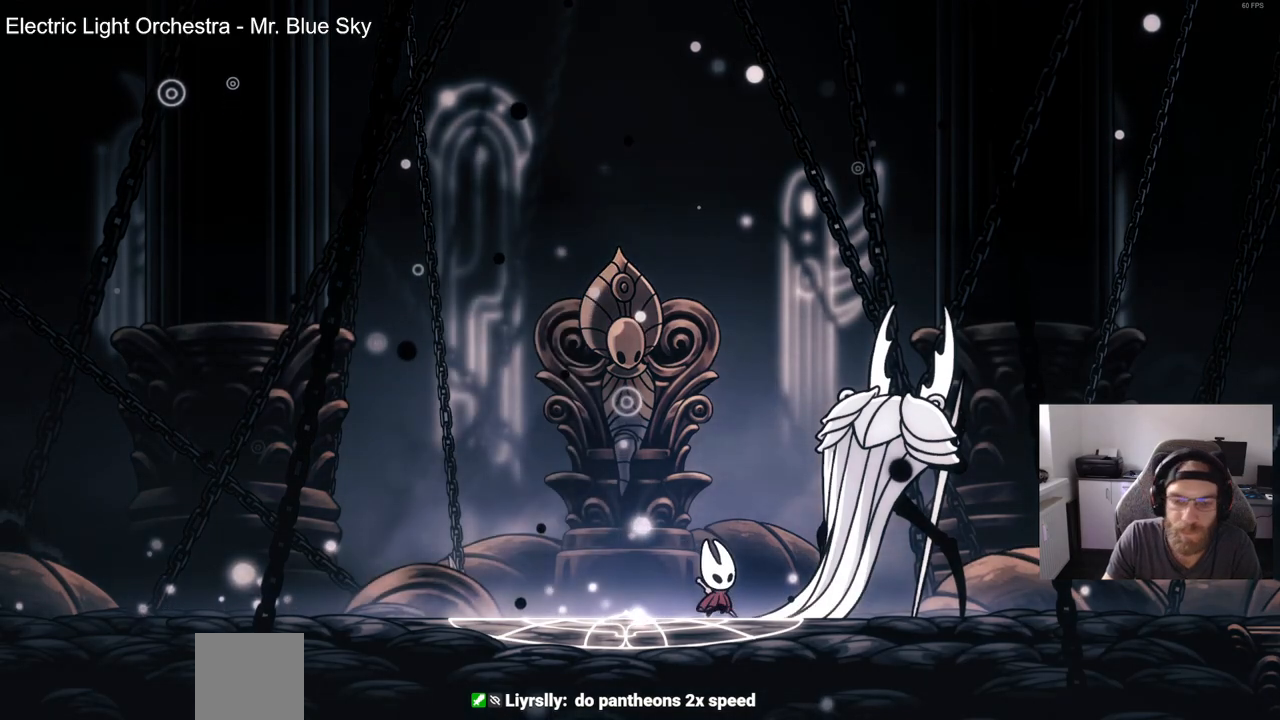
{"dt_ms": 500, "buttons": [], "left_stick": "center", "right_stick": "center", "events": [[133, "SQUARE", "down"], [250, "SQUARE", "up"], [350, "SQUARE", "down"], [417, "SQUARE", "up"]]}
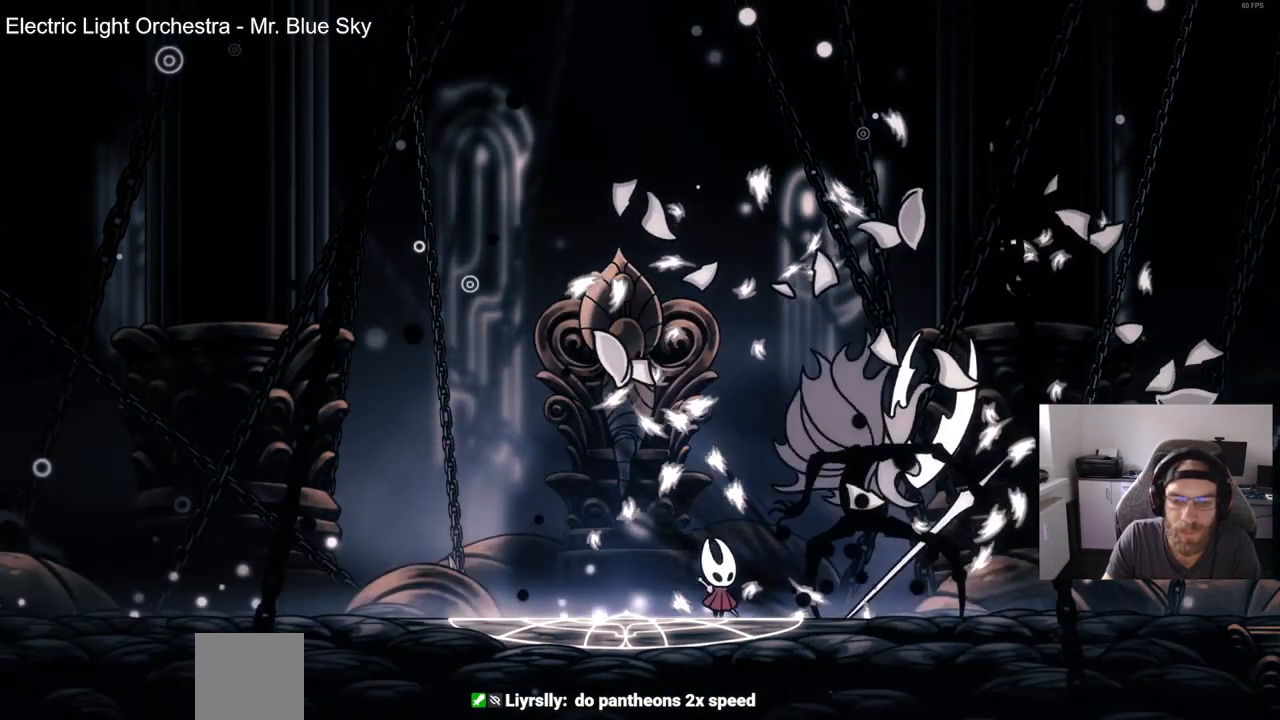
{"dt_ms": 1000, "buttons": ["SQUARE"], "left_stick": "center", "right_stick": "center"}
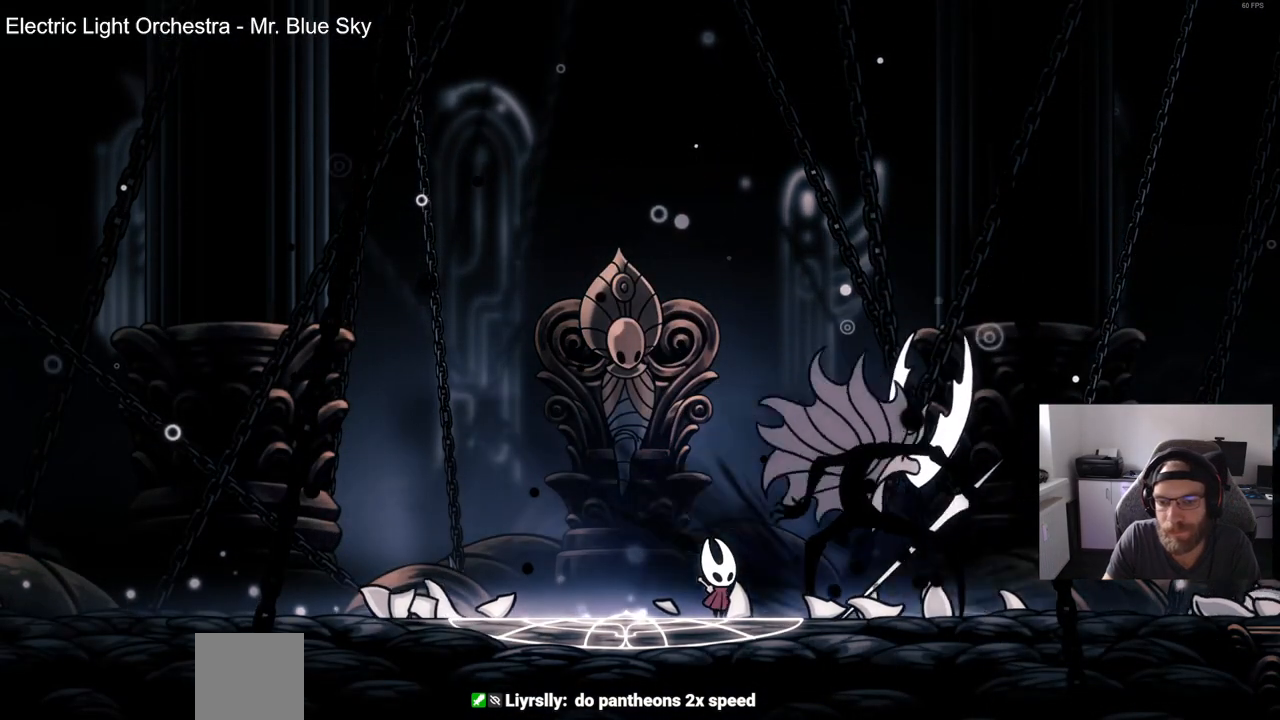
{"dt_ms": 500, "buttons": [], "left_stick": "center", "right_stick": "center", "events": [[100, "SQUARE", "up"], [283, "SQUARE", "down"], [433, "SQUARE", "up"]]}
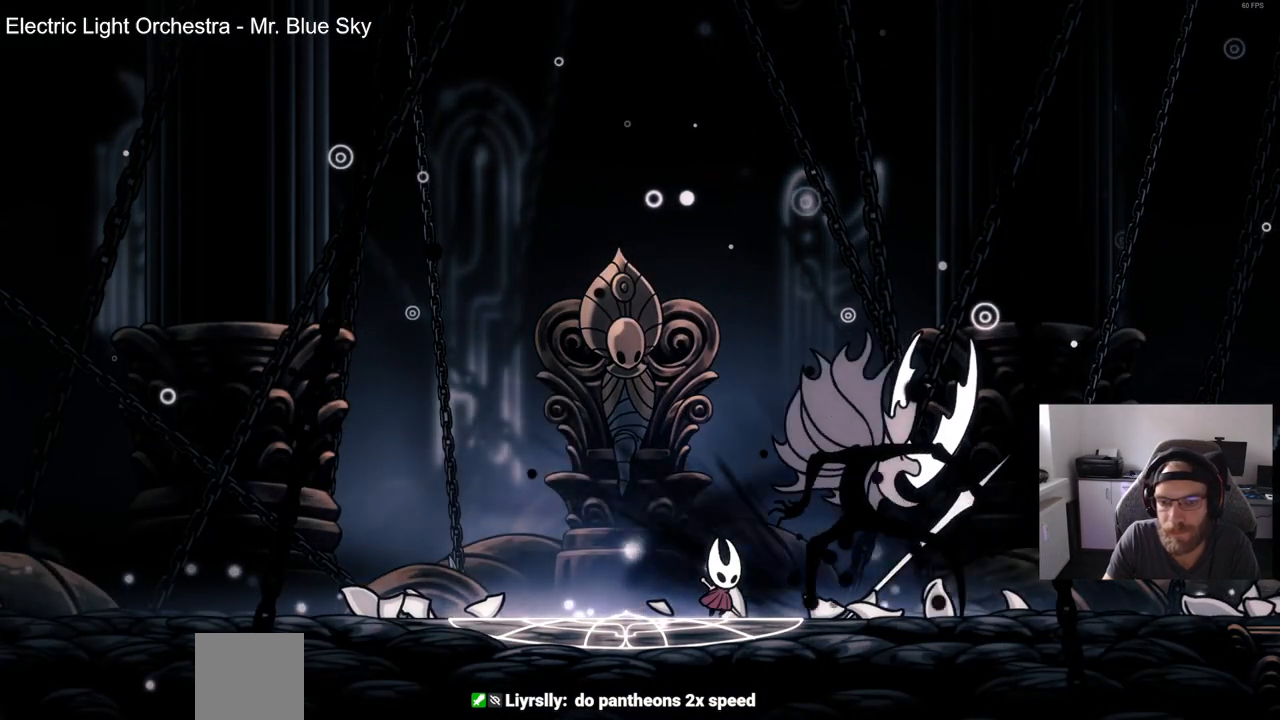
{"dt_ms": 500, "buttons": ["SQUARE"], "left_stick": "center", "right_stick": "center", "events": [[83, "SQUARE", "down"], [233, "SQUARE", "up"], [417, "SQUARE", "down"]]}
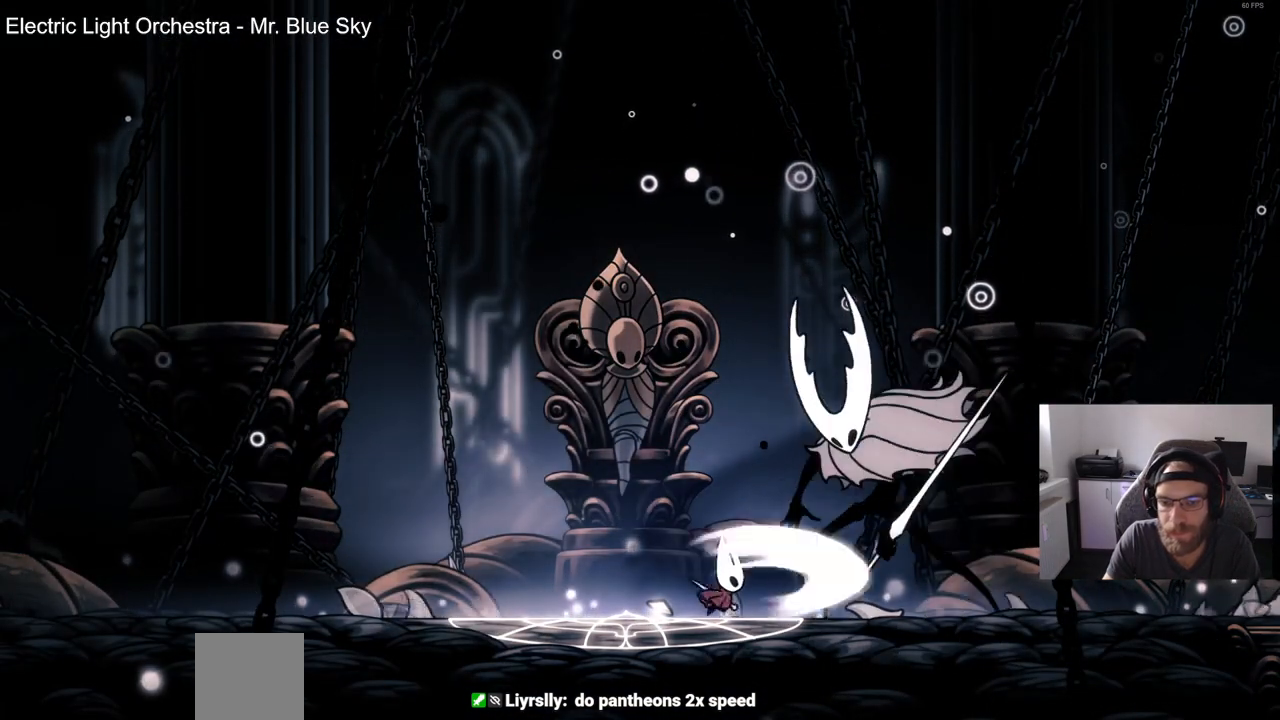
{"dt_ms": 1000, "buttons": ["CROSS"], "left_stick": "center", "right_stick": "center"}
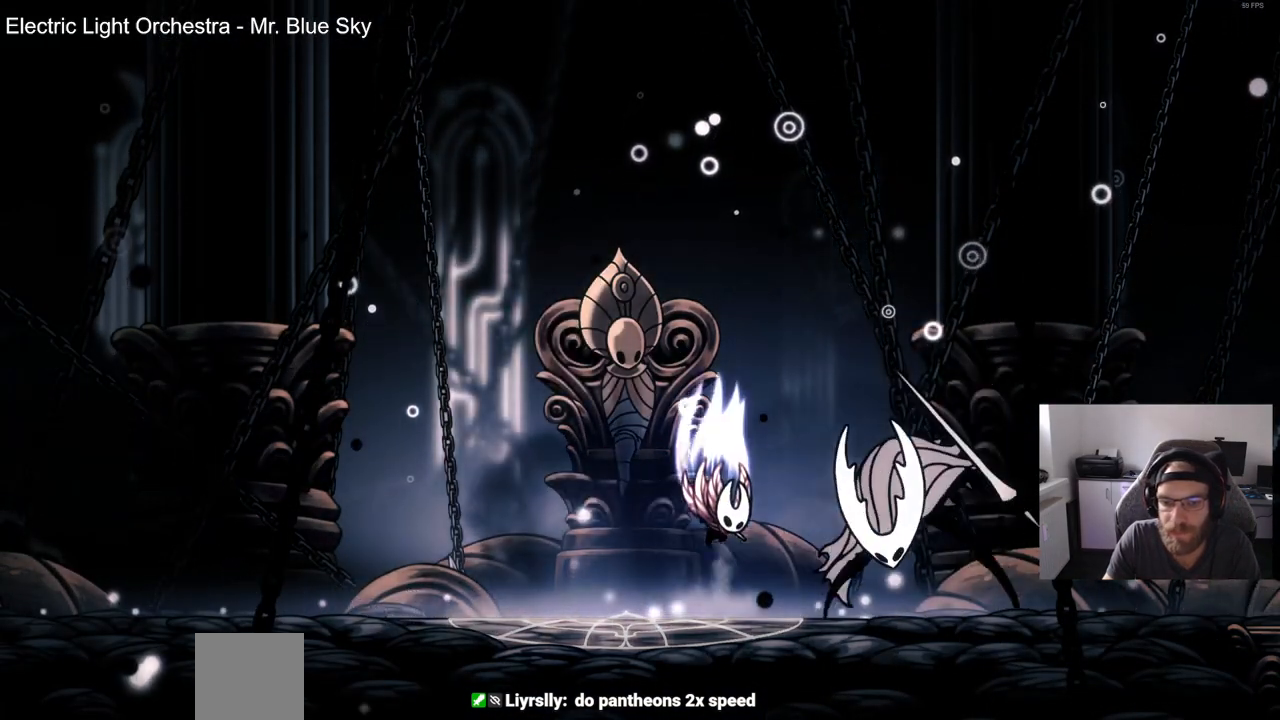
{"dt_ms": 500, "buttons": ["CROSS"], "left_stick": "center", "right_stick": "center", "events": [[50, "CROSS", "up"], [150, "CROSS", "down"]]}
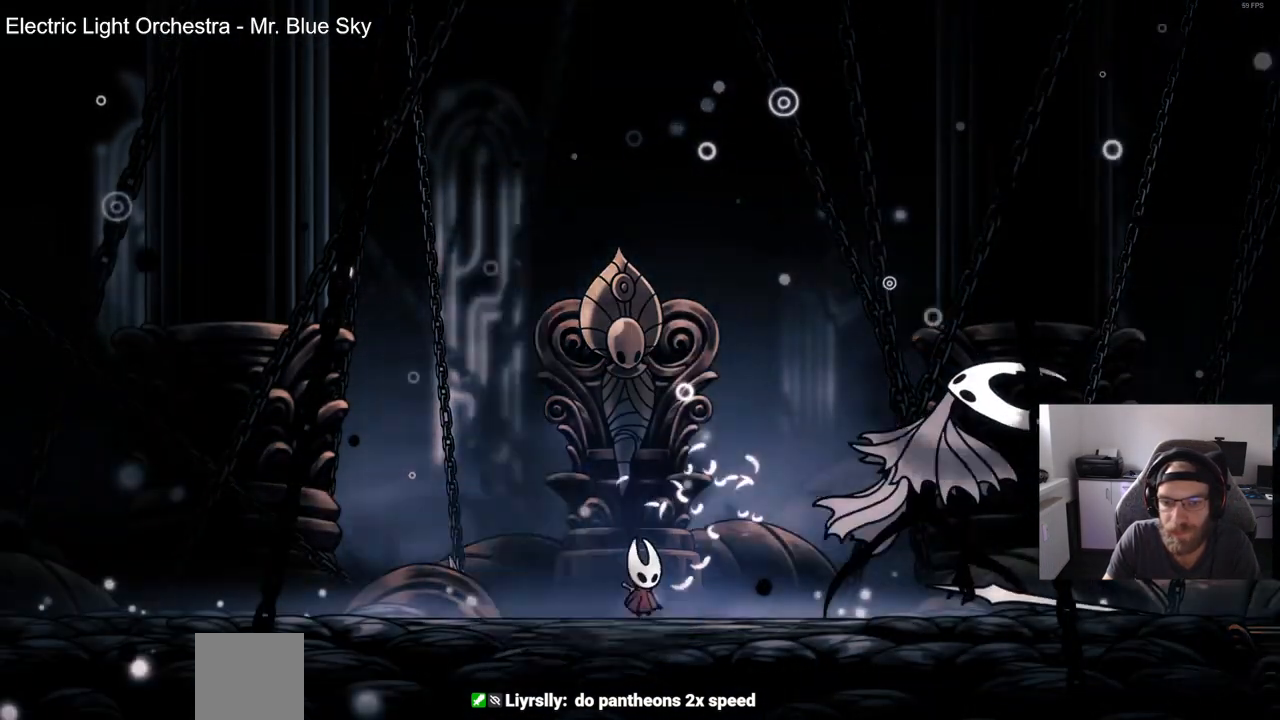
{"dt_ms": 500, "buttons": ["CROSS", "DPAD_RIGHT"], "left_stick": "center", "right_stick": "center", "events": [[67, "CROSS", "up"], [183, "CROSS", "down"], [267, "CROSS", "up"], [417, "DPAD_RIGHT", "down"], [483, "CROSS", "down"]]}
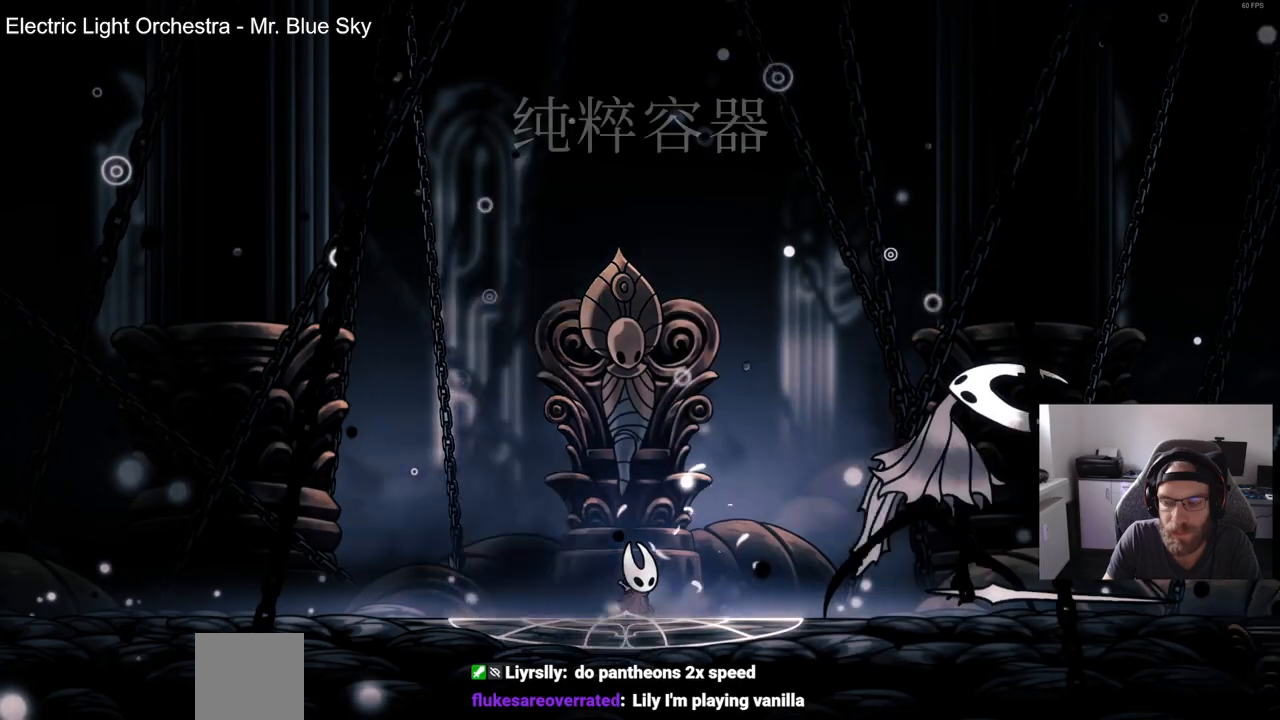
{"dt_ms": 500, "buttons": ["CROSS", "DPAD_RIGHT"], "left_stick": "center", "right_stick": "center", "events": [[117, "CROSS", "up"], [217, "CROSS", "down"], [317, "CROSS", "up"], [450, "CROSS", "down"]]}
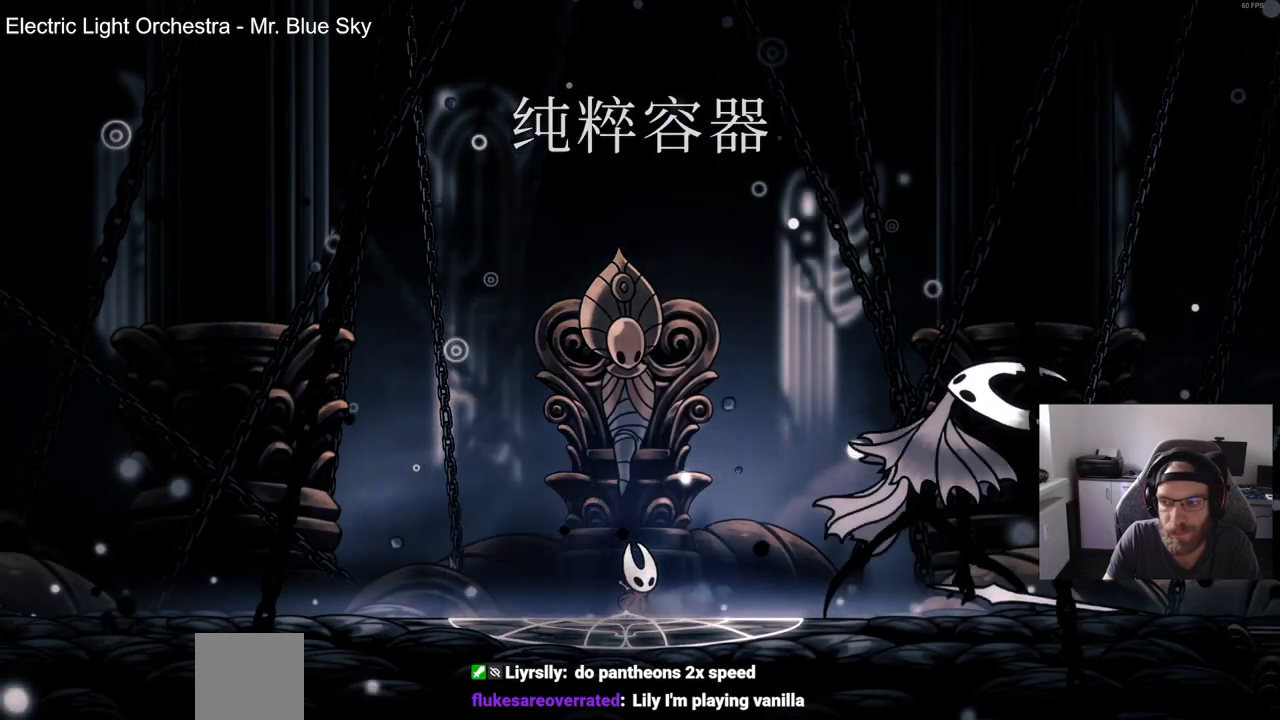
{"dt_ms": 500, "buttons": [], "left_stick": "center", "right_stick": "center", "events": [[33, "CROSS", "up"], [50, "DPAD_RIGHT", "up"]]}
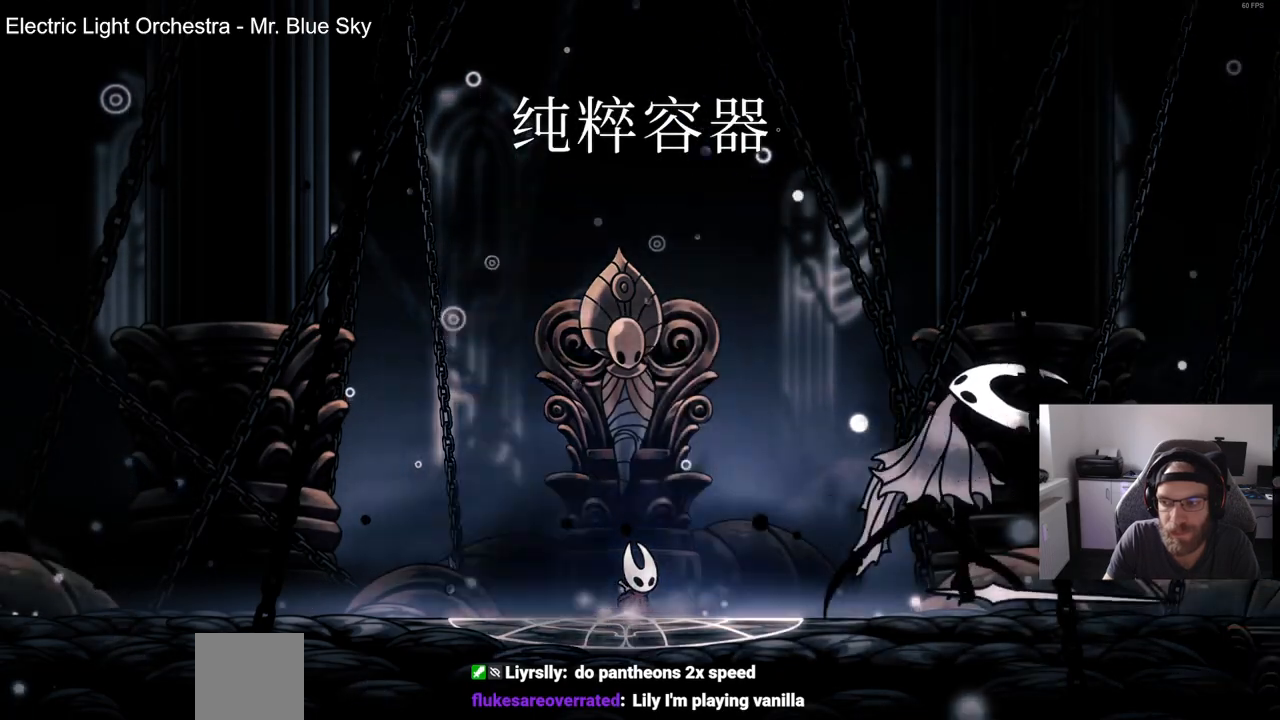
{"dt_ms": 500, "buttons": [], "left_stick": "center", "right_stick": "center", "events": []}
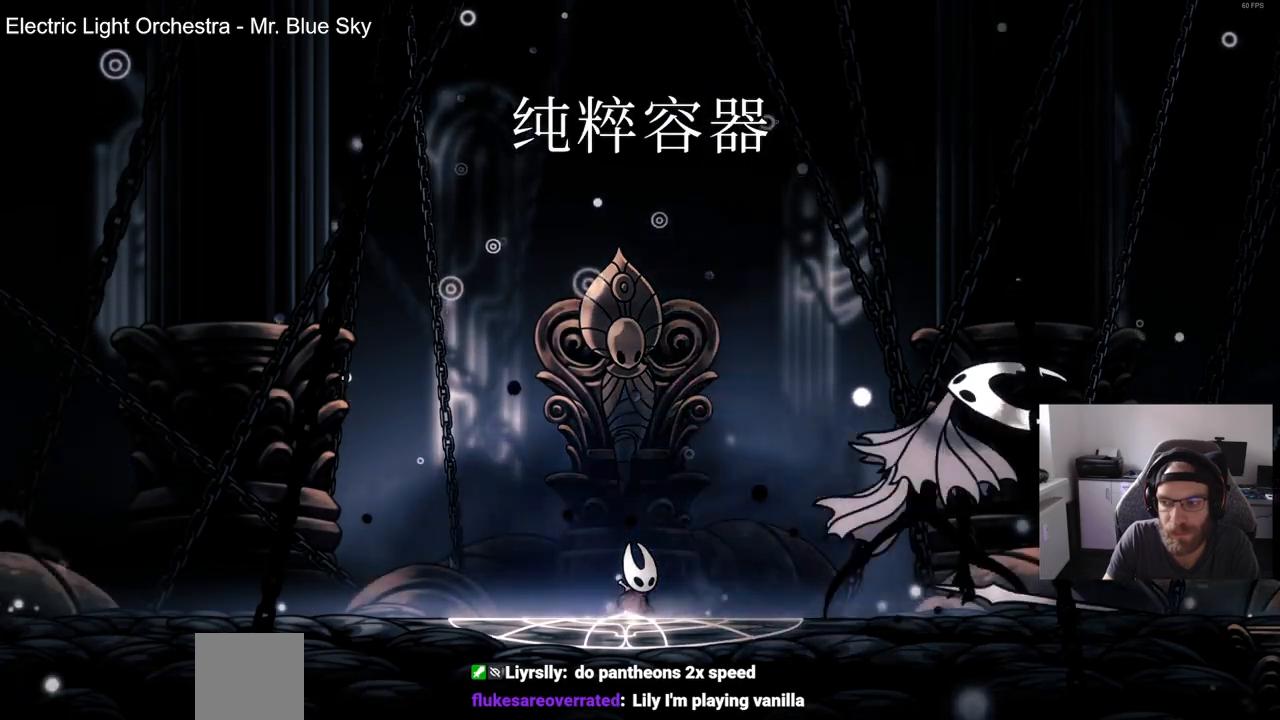
{"dt_ms": 500, "buttons": ["DPAD_RIGHT"], "left_stick": "center", "right_stick": "center", "events": [[267, "DPAD_RIGHT", "down"]]}
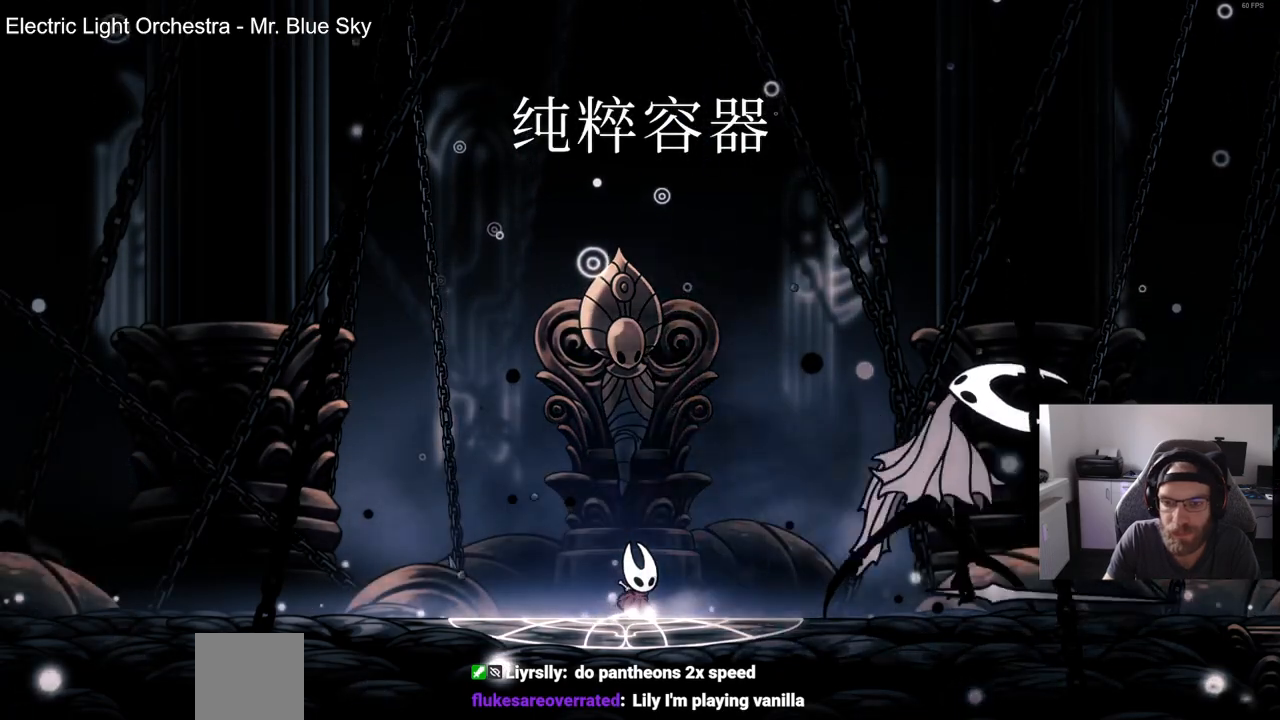
{"dt_ms": 500, "buttons": ["DPAD_RIGHT"], "left_stick": "center", "right_stick": "center", "events": [[100, "DPAD_RIGHT", "up"], [300, "DPAD_RIGHT", "down"]]}
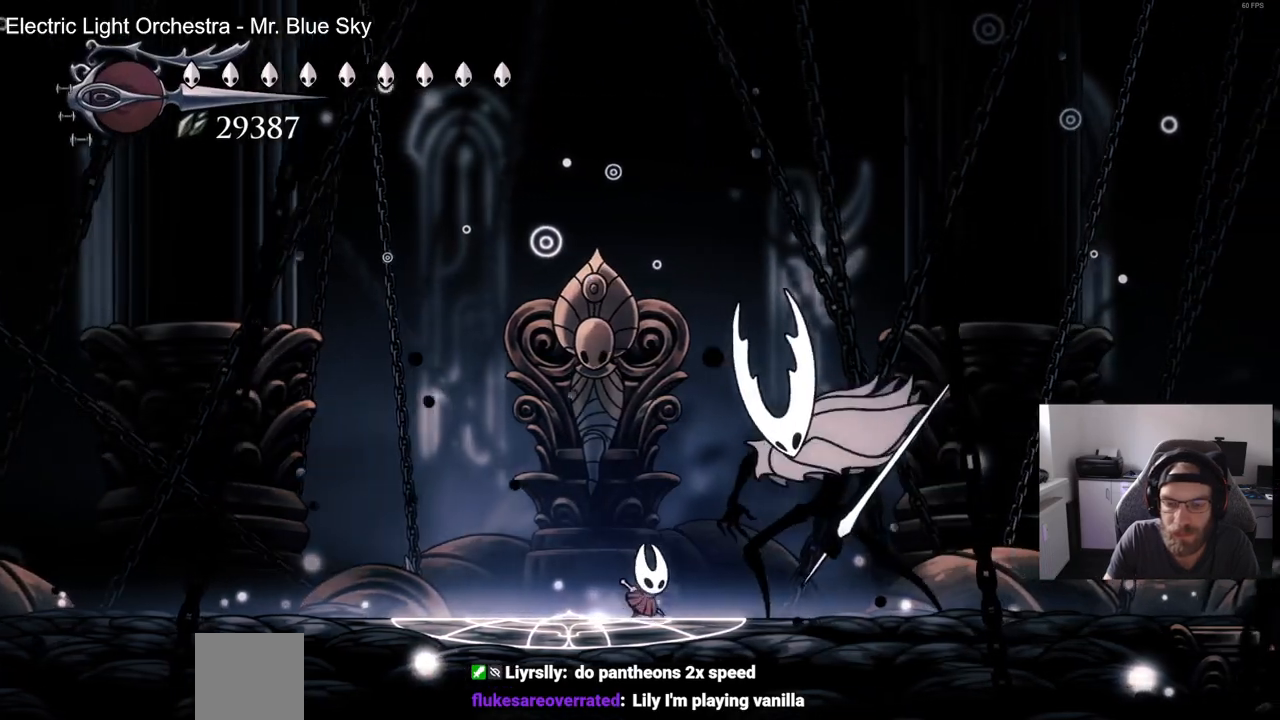
{"dt_ms": 500, "buttons": ["SQUARE", "DPAD_RIGHT"], "left_stick": "center", "right_stick": "center", "events": [[50, "SQUARE", "down"], [217, "SQUARE", "up"], [433, "SQUARE", "down"]]}